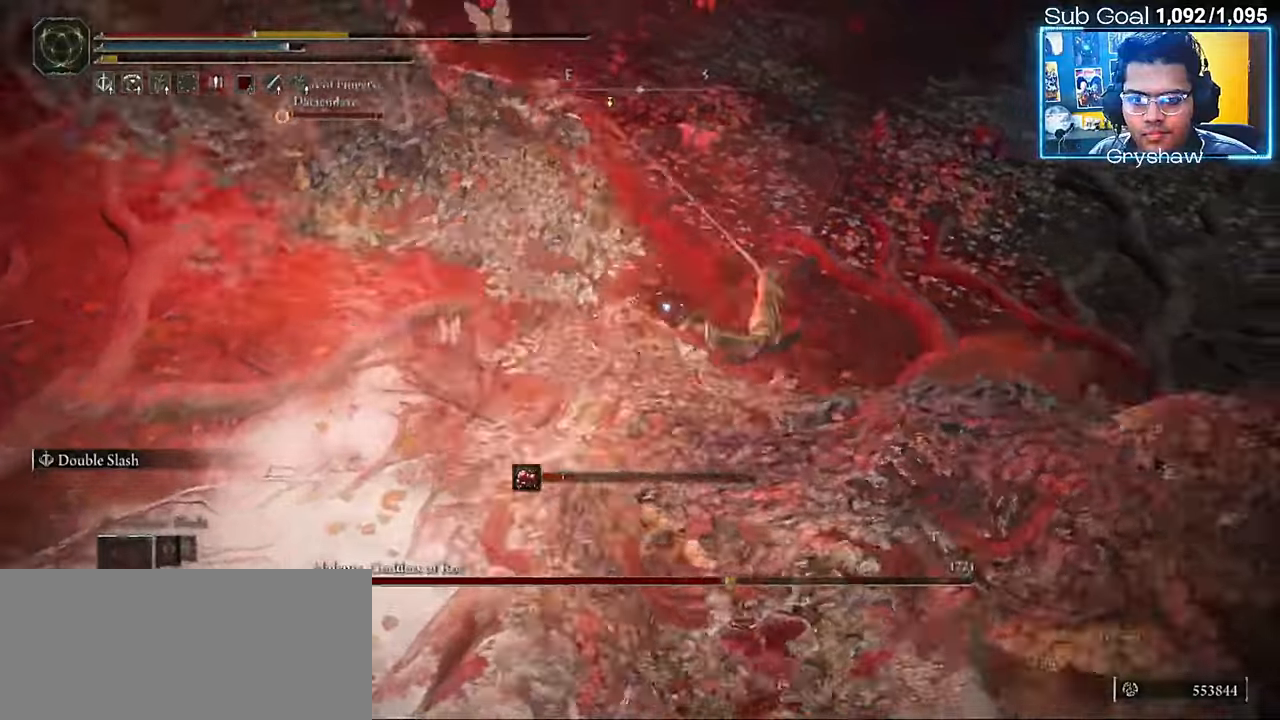
Gameplay with keyboard and mouse; each line is a JSON object with the keys and mouse buttons held at the frame after it. "events" lists presses ("down") and releases ("up") of "a", "ctrl", "d", "e", "f", "q", "r", "s", "shift", "space", "tab", "w", "mouse_left", "mouse_wheel", "mouse_right", "mouse_mb4" and "mouse_mb5" between this image and that frame as [ms after this image, input, new state], when the widget could be followed in between. "mouse_left", "mouse_wheel", "mouse_right", "mouse_mb4", "mouse_mb5" = the "left", "wheel", "right", "mb4", "mb5" buttons of the "mouse" list. No other keys are recorded. "wheel" means that the mouse wheel is clicked or scrolled. Not read: mouse_move.
{"keys": ["a"], "mouse": [], "events": [[250, "shift", "up"], [284, "shift", "down"], [367, "shift", "up"], [400, "shift", "down"], [484, "shift", "up"]]}
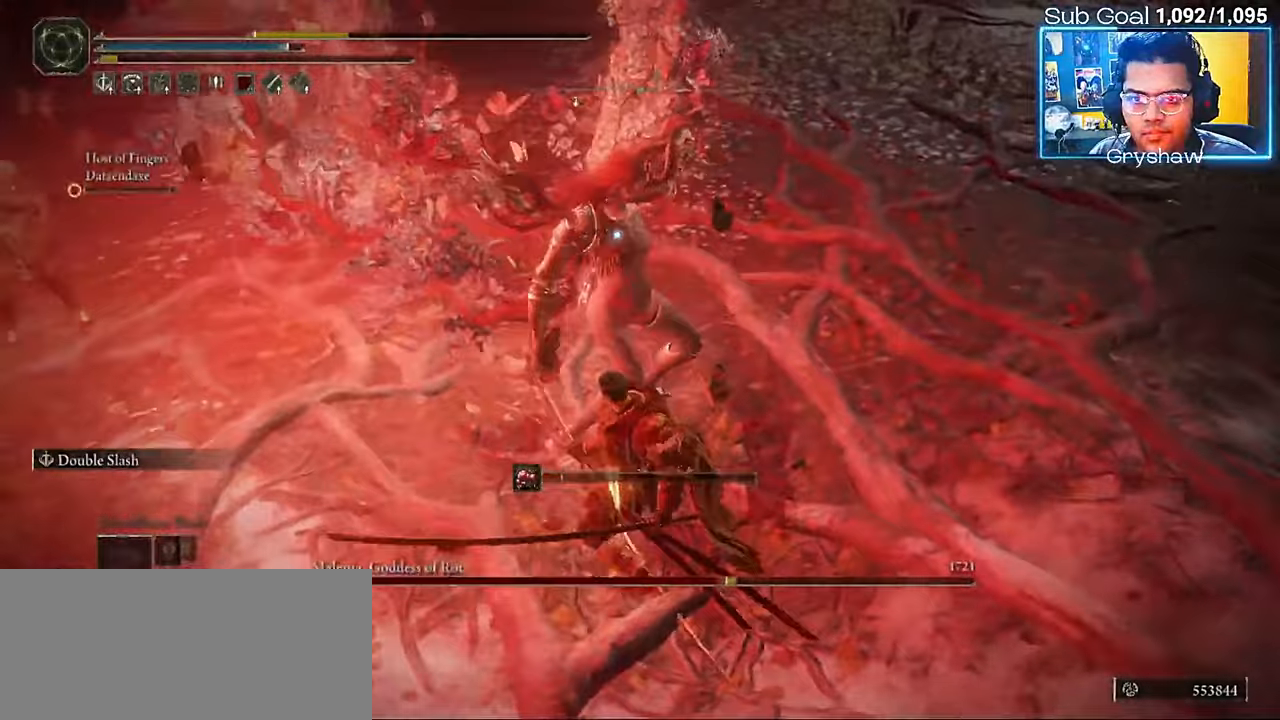
{"keys": ["a", "shift"], "mouse": [], "events": [[50, "shift", "down"], [84, "shift", "up"], [317, "shift", "down"], [434, "shift", "up"], [484, "shift", "down"]]}
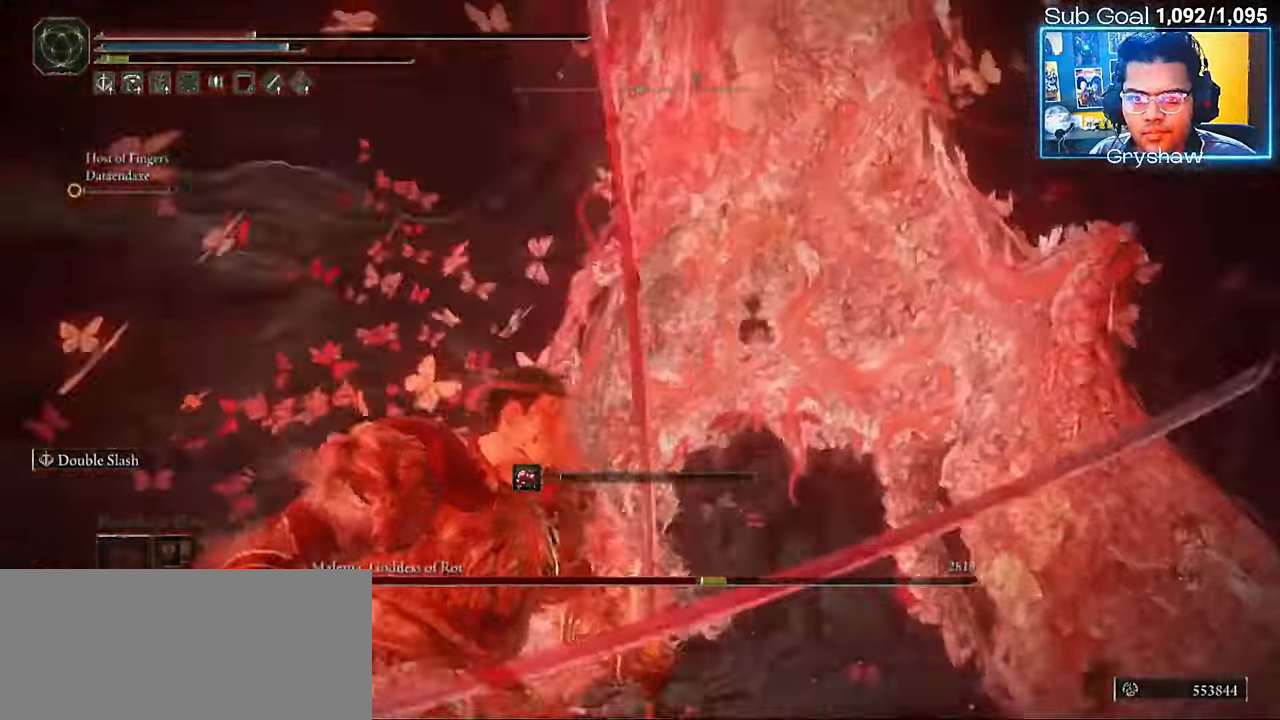
{"keys": ["a", "shift"], "mouse": [], "events": [[84, "shift", "up"], [150, "shift", "down"], [267, "shift", "up"], [500, "shift", "down"]]}
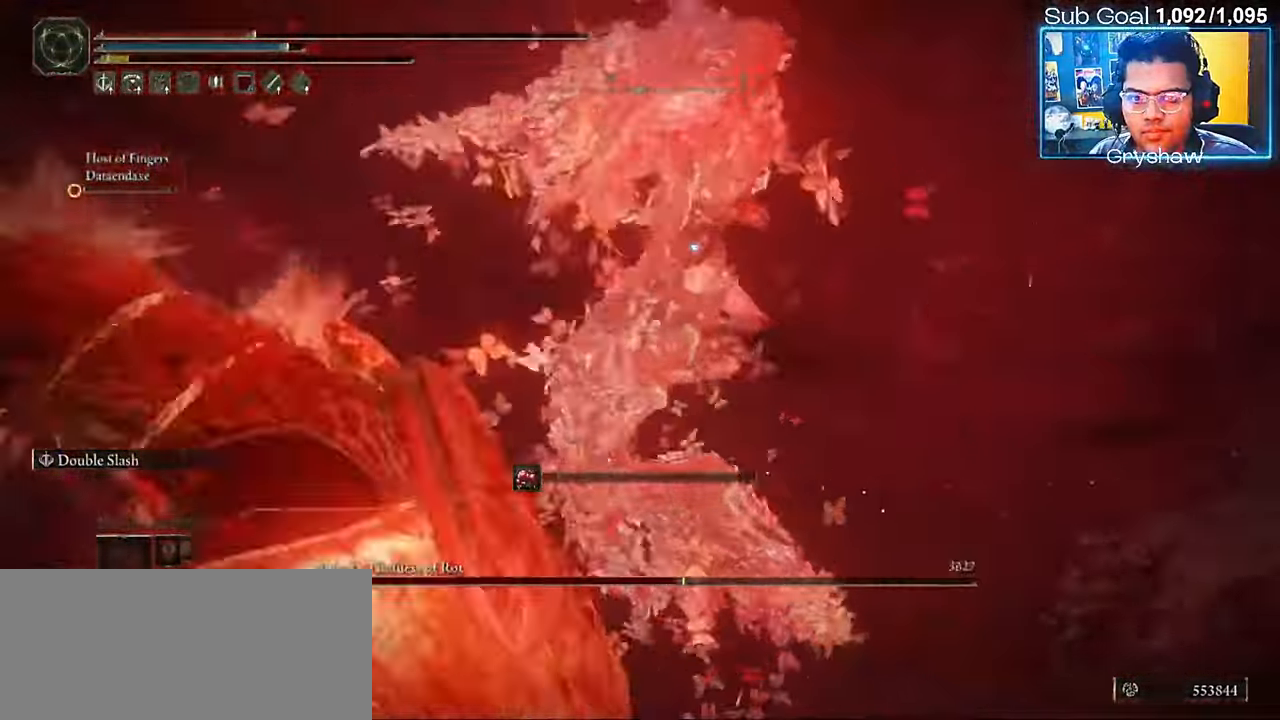
{"keys": ["a", "shift"], "mouse": [], "events": [[117, "shift", "up"], [184, "shift", "down"], [267, "shift", "up"], [334, "shift", "down"], [434, "shift", "up"], [450, "a", "up"], [467, "a", "down"], [500, "shift", "down"]]}
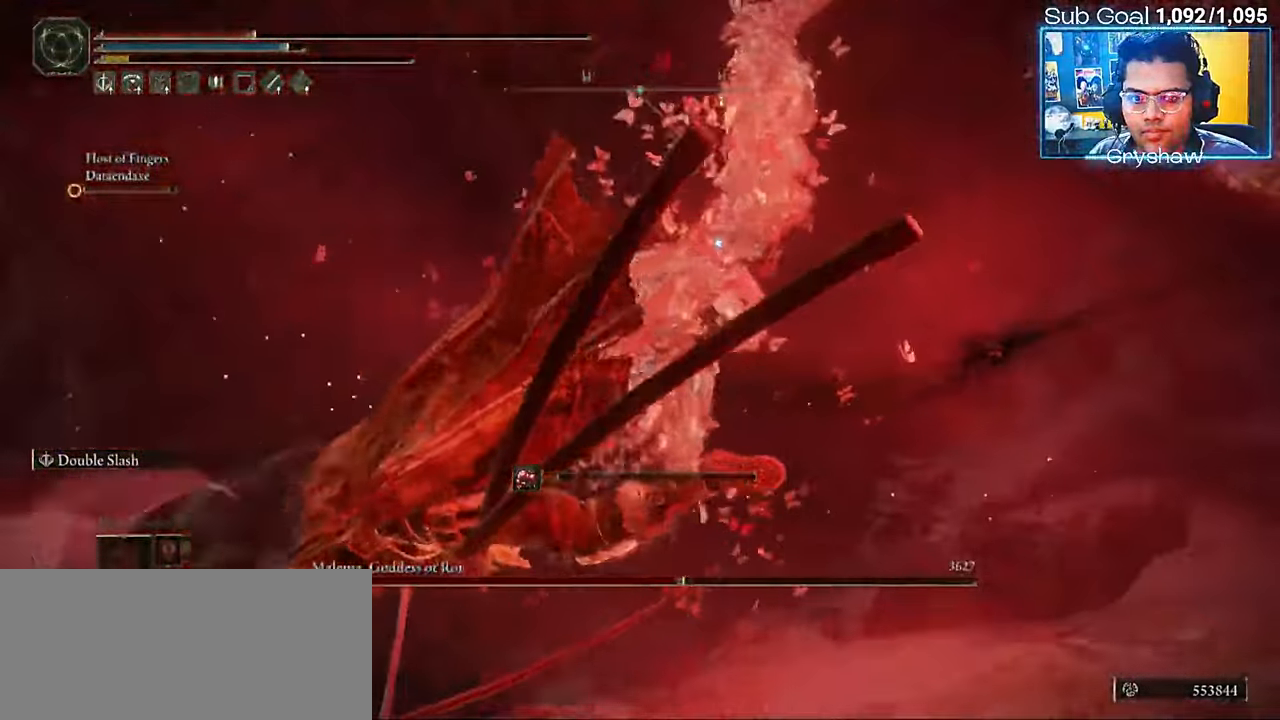
{"keys": ["a"], "mouse": [], "events": [[67, "shift", "up"], [267, "shift", "down"], [334, "shift", "up"], [400, "shift", "down"], [484, "shift", "up"]]}
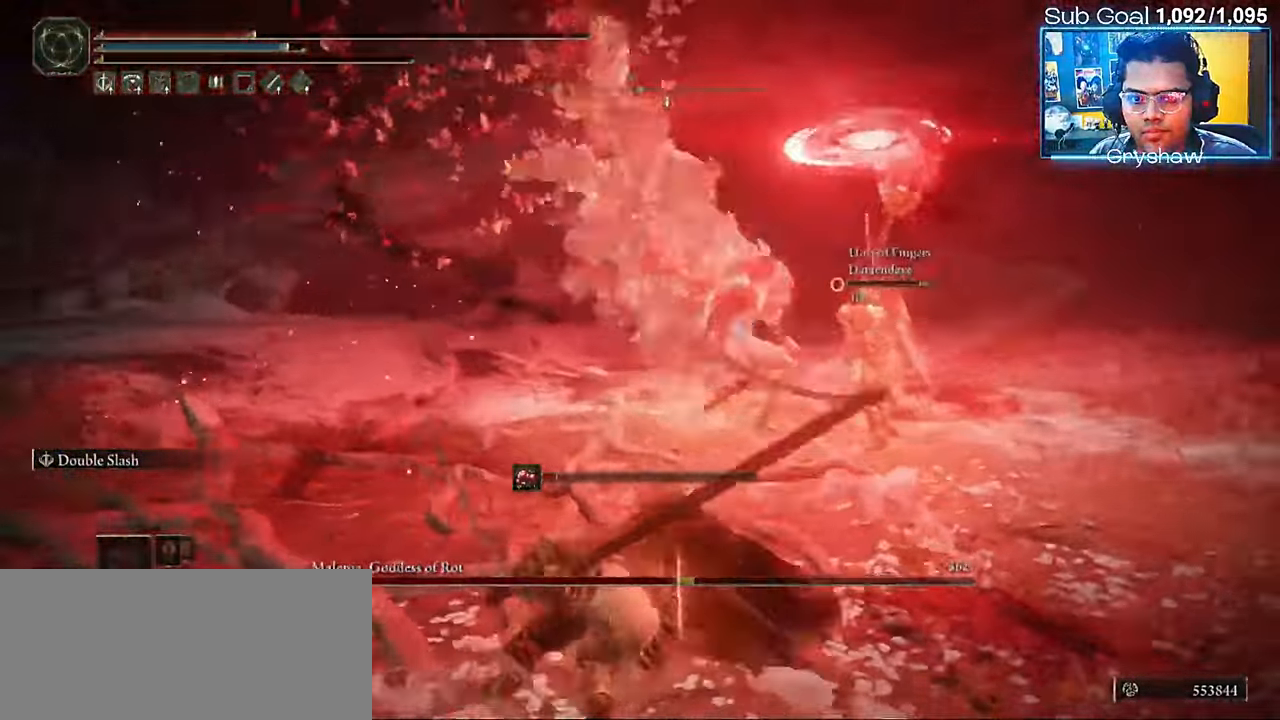
{"keys": ["s"], "mouse": [], "events": [[284, "s", "down"], [367, "a", "up"]]}
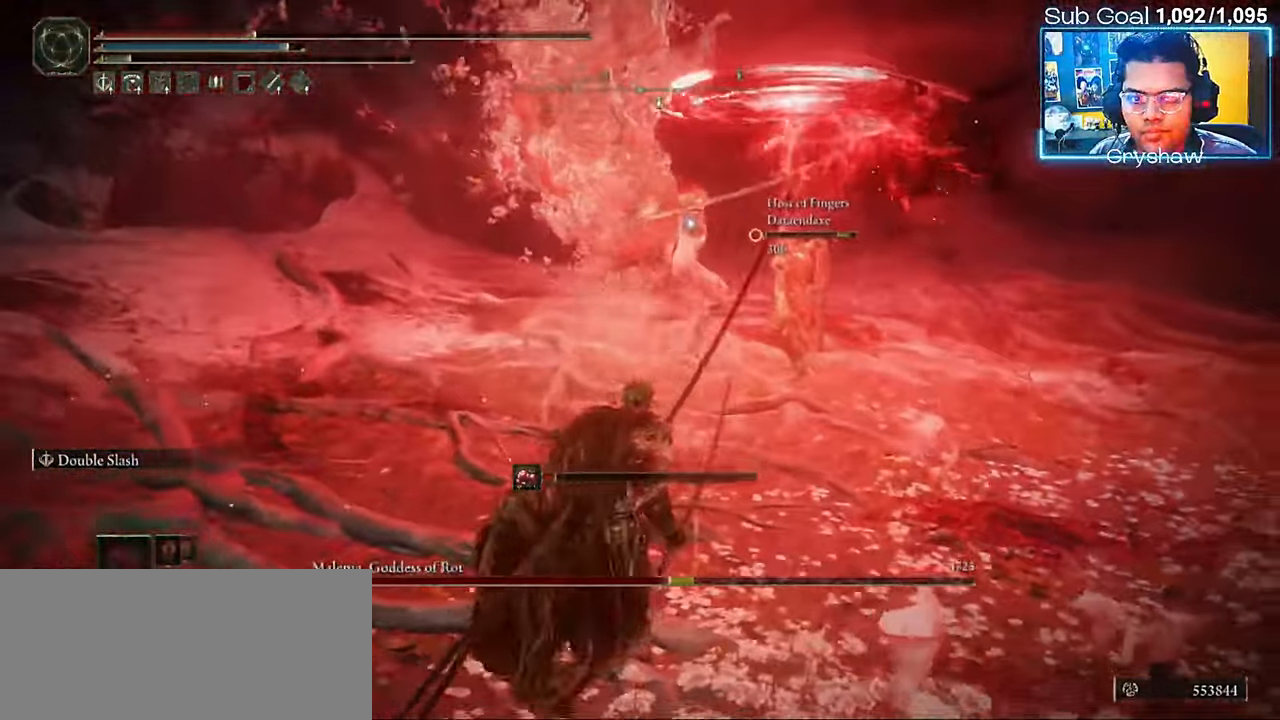
{"keys": ["a"], "mouse": [], "events": [[284, "r", "down"], [367, "a", "down"], [400, "r", "up"], [450, "s", "up"]]}
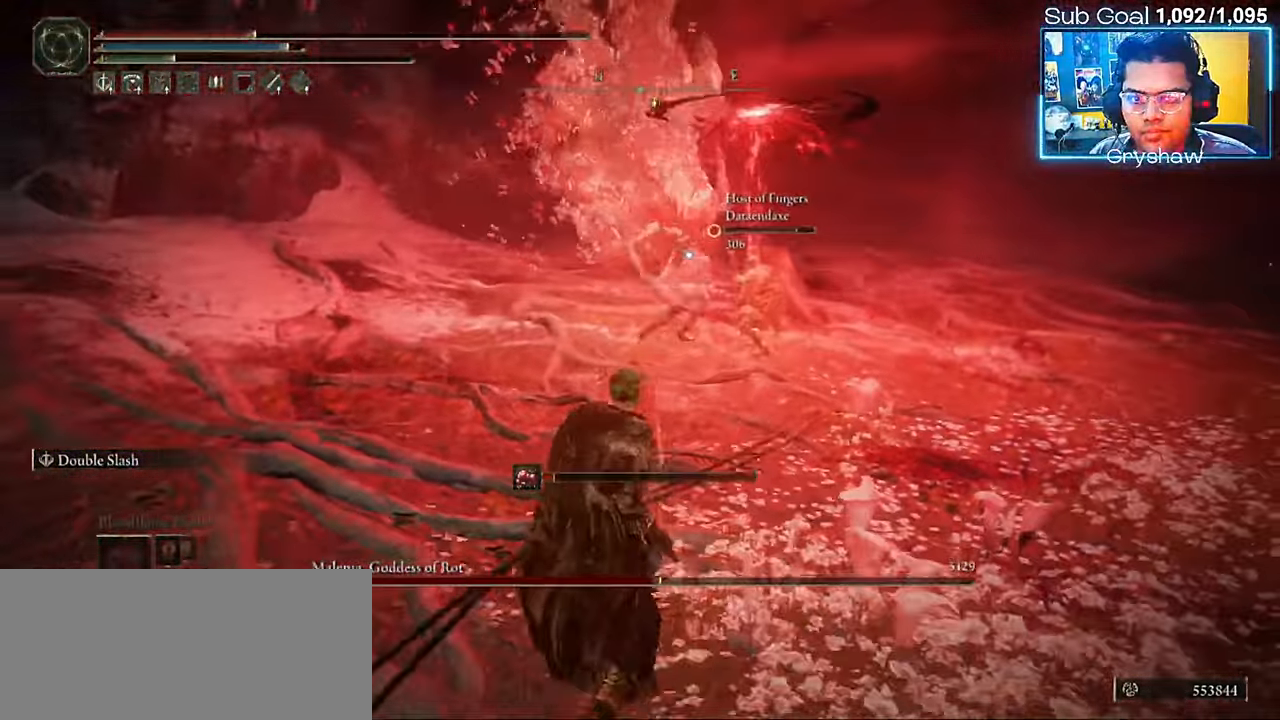
{"keys": ["a", "w"], "mouse": [], "events": [[50, "w", "down"]]}
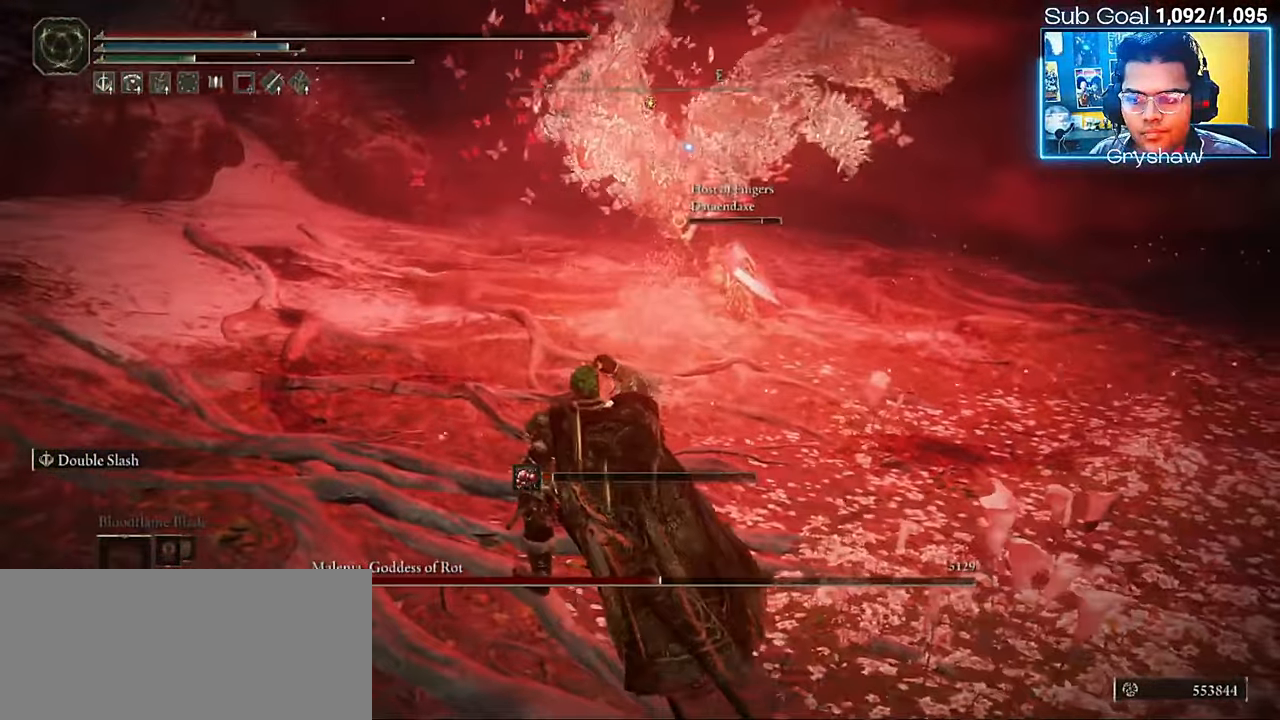
{"keys": ["a"], "mouse": [], "events": [[500, "w", "up"]]}
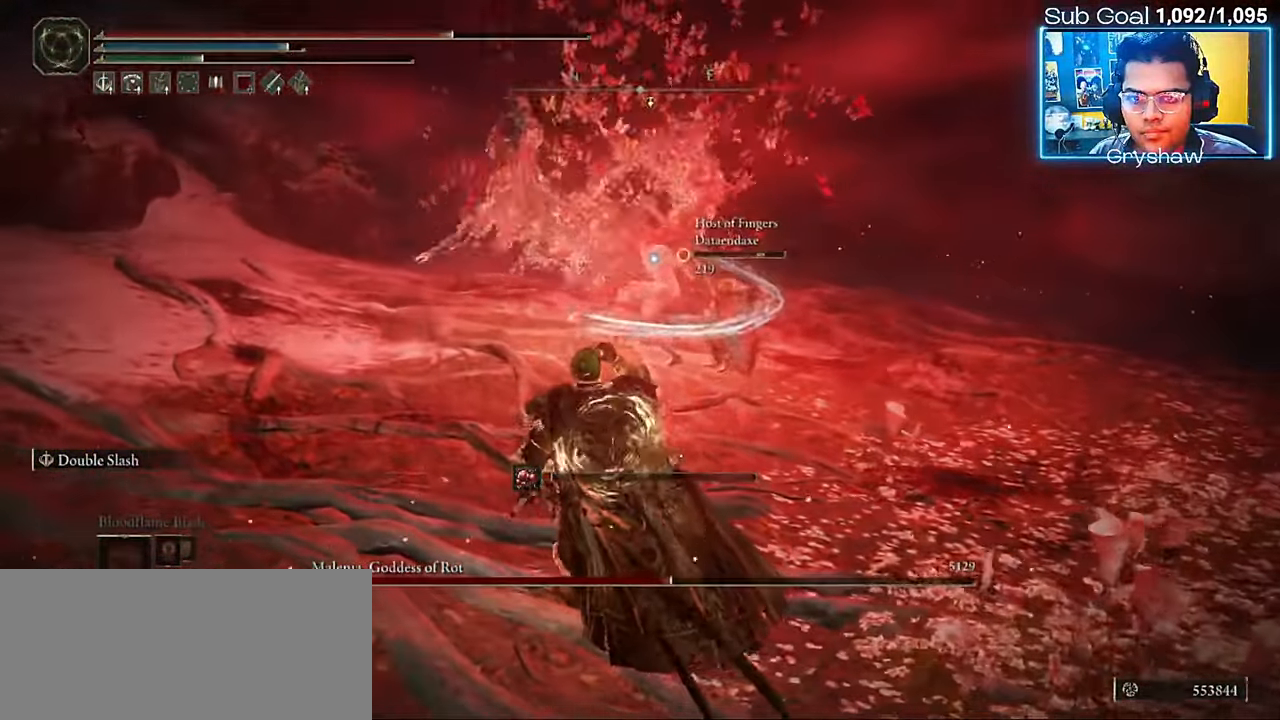
{"keys": ["a", "w"], "mouse": [], "events": [[484, "w", "down"]]}
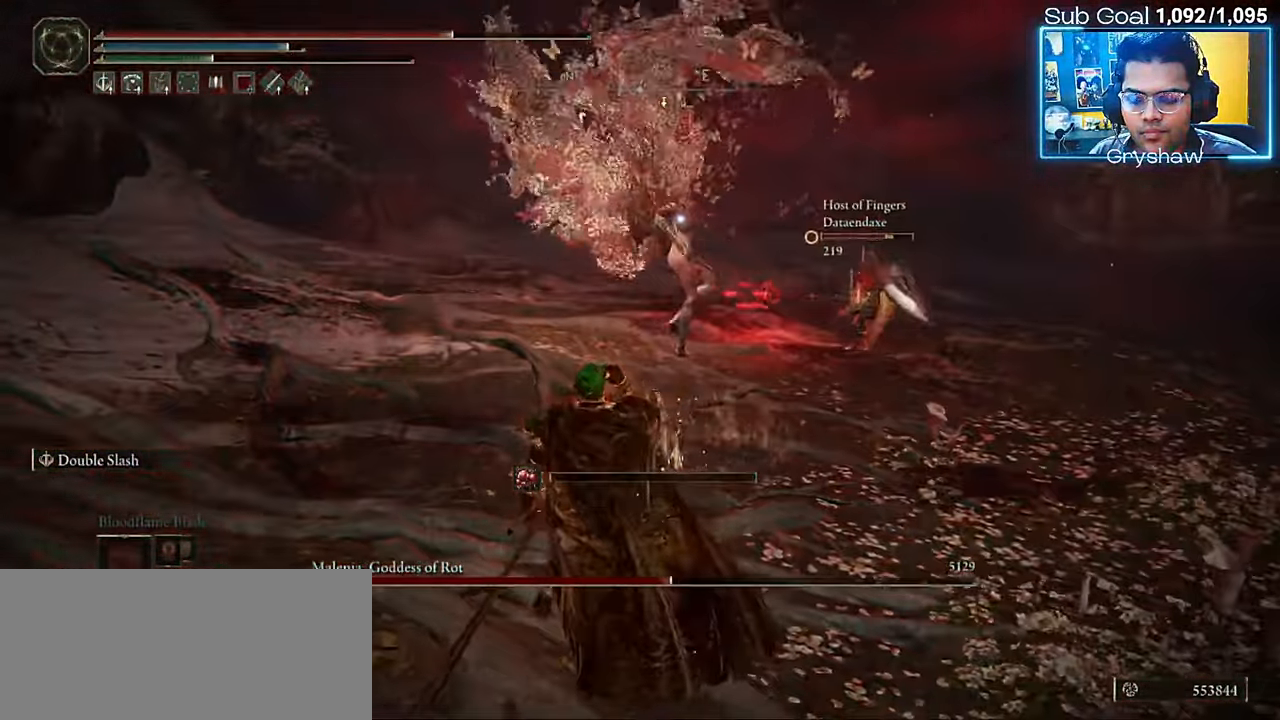
{"keys": ["a", "w"], "mouse": [], "events": []}
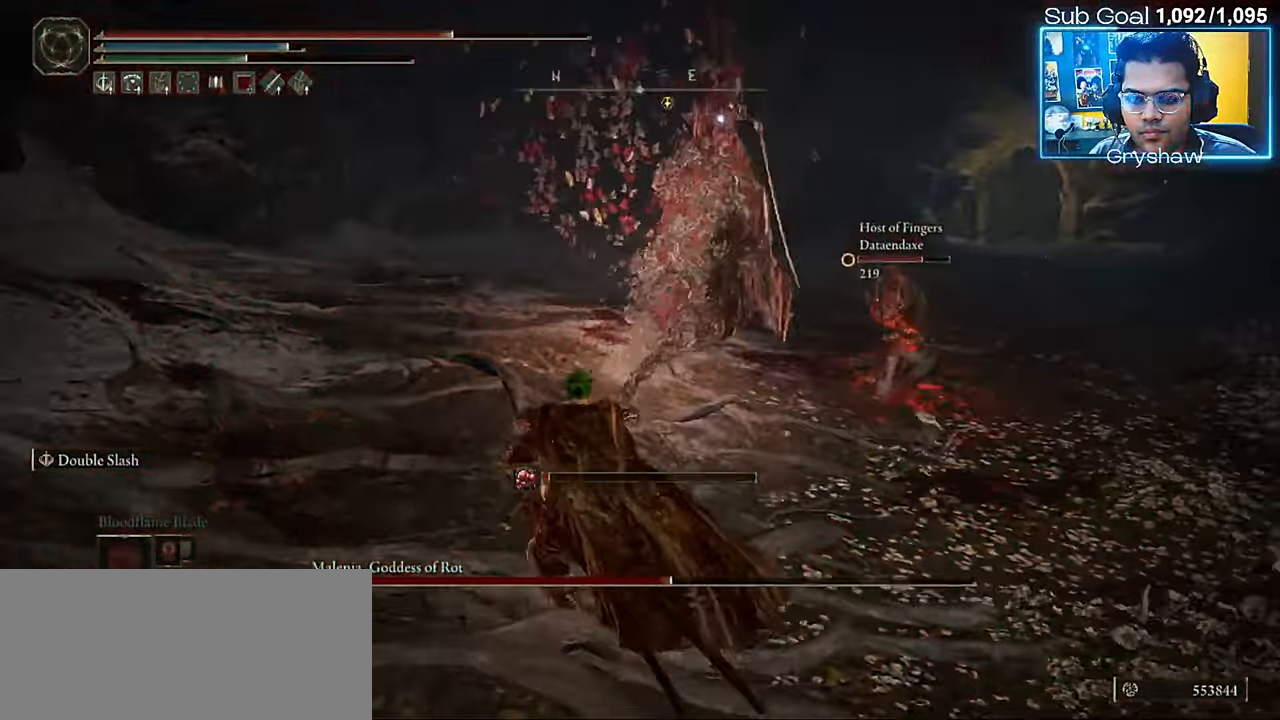
{"keys": ["a", "w"], "mouse": [], "events": [[217, "a", "up"], [450, "a", "down"]]}
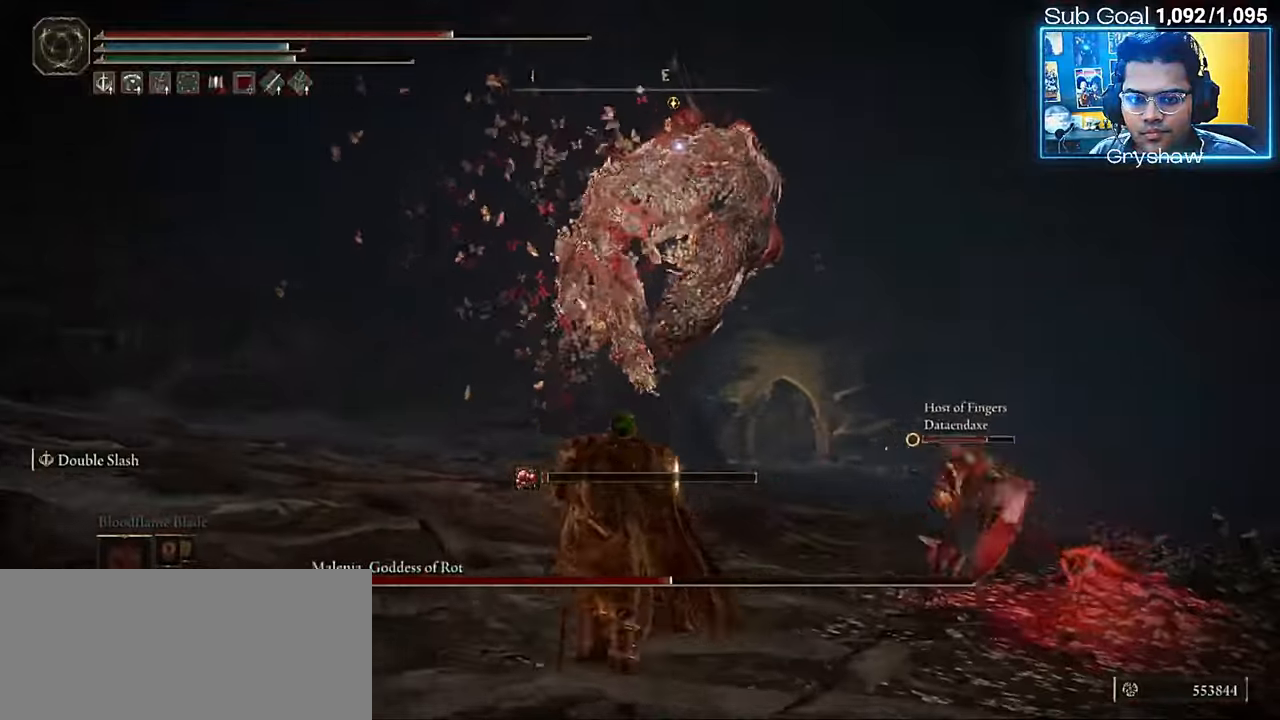
{"keys": ["a", "w"], "mouse": [], "events": []}
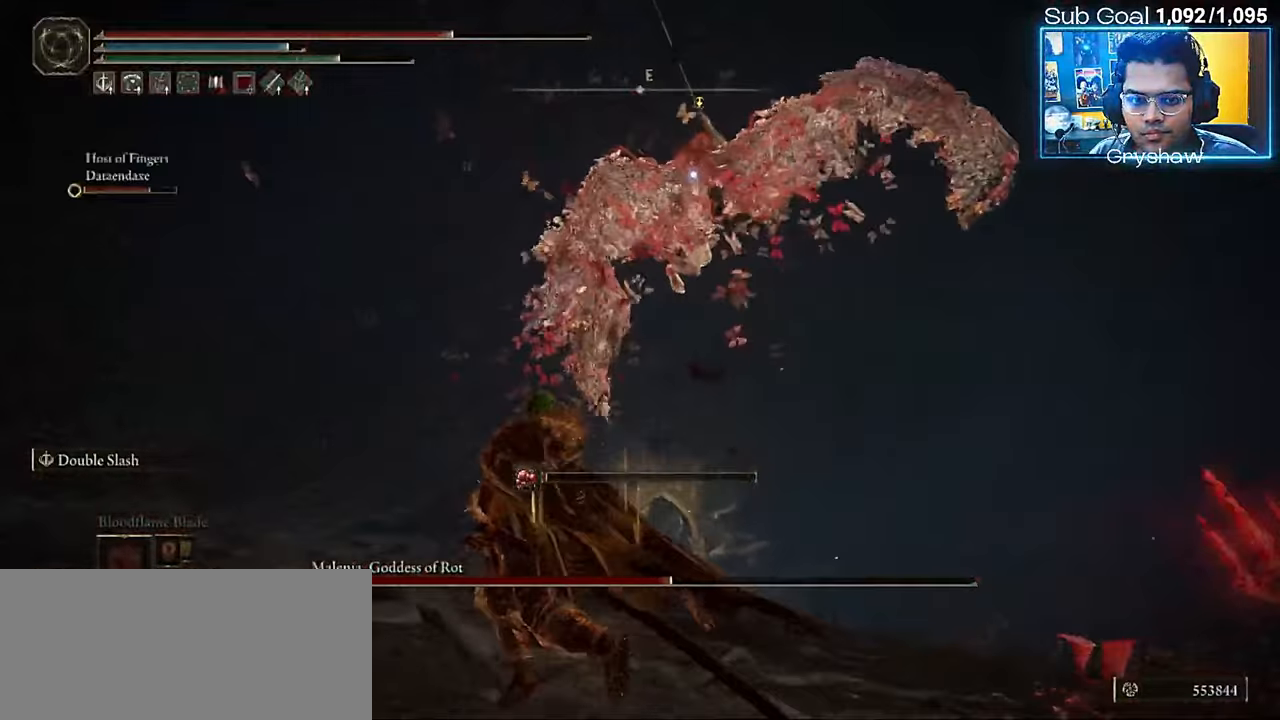
{"keys": ["a"], "mouse": [], "events": [[117, "w", "up"]]}
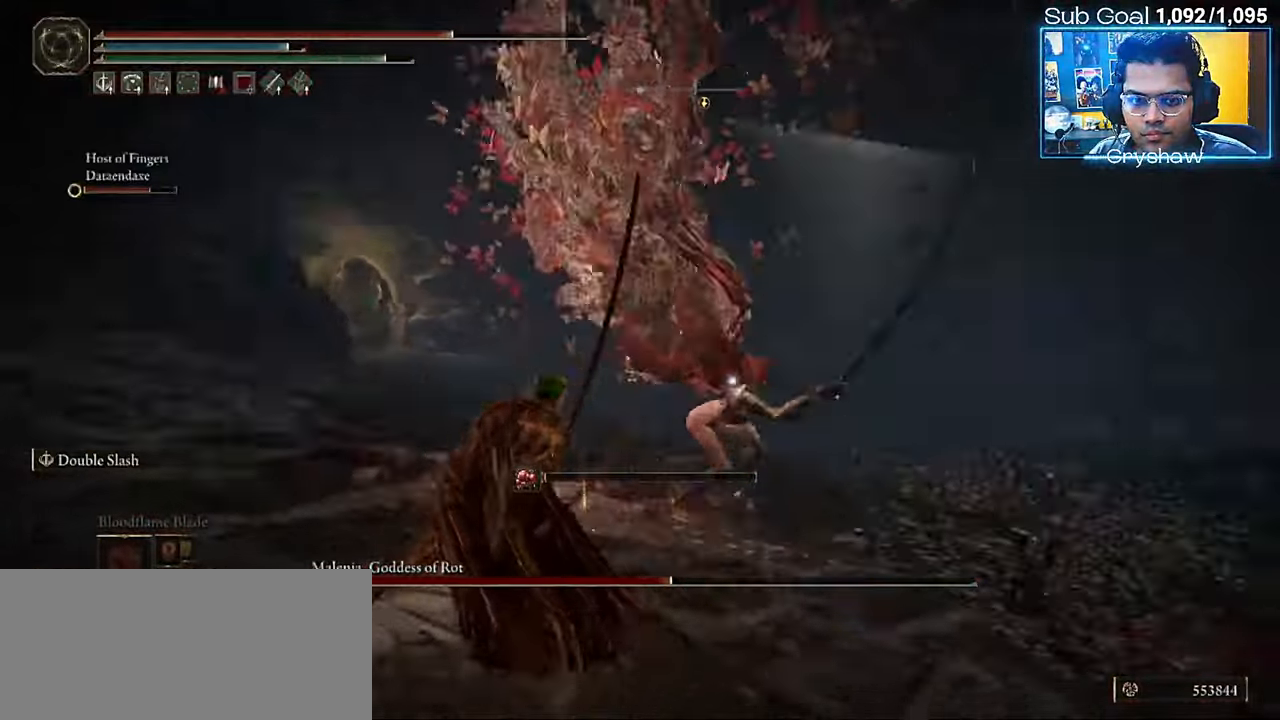
{"keys": ["w"], "mouse": [], "events": [[17, "w", "down"], [334, "a", "up"]]}
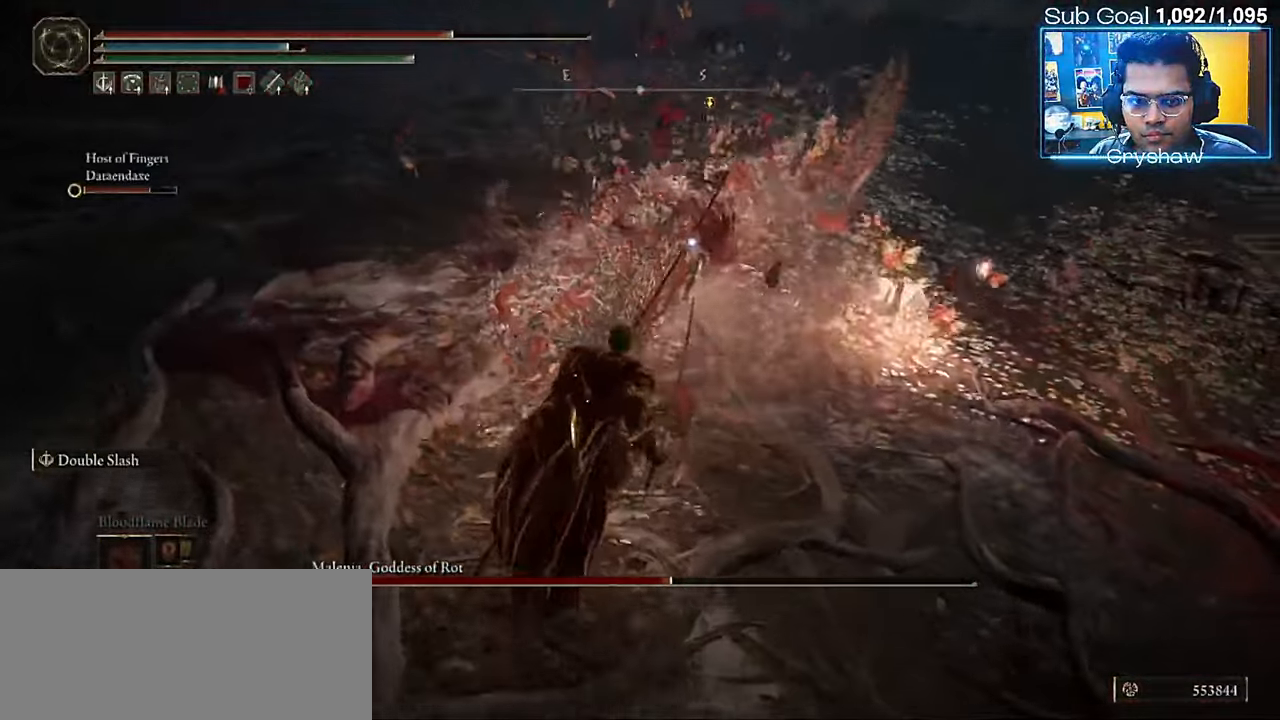
{"keys": ["w"], "mouse": [], "events": [[184, "mouse_right", "down"], [250, "mouse_right", "up"], [367, "mouse_right", "down"], [417, "mouse_right", "up"]]}
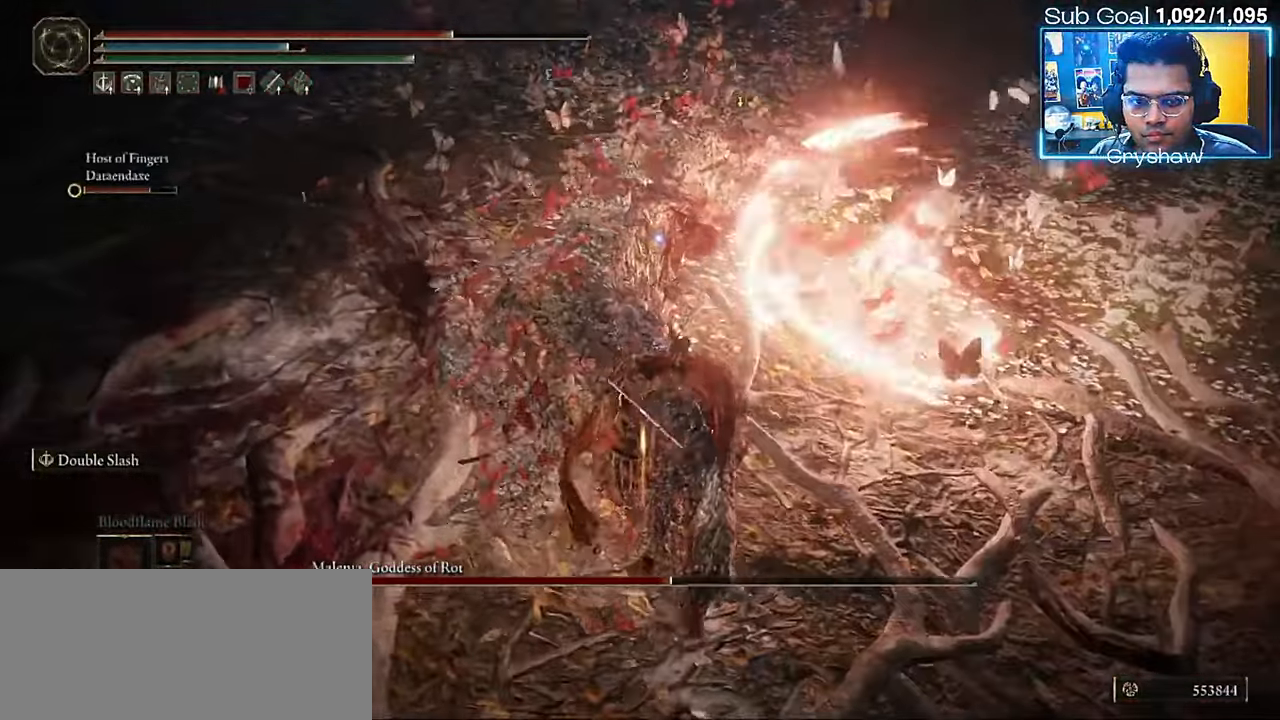
{"keys": ["a", "w"], "mouse": ["right"], "events": [[50, "mouse_right", "down"], [134, "mouse_right", "up"], [234, "mouse_right", "down"], [350, "mouse_right", "up"], [467, "mouse_right", "down"], [500, "a", "down"]]}
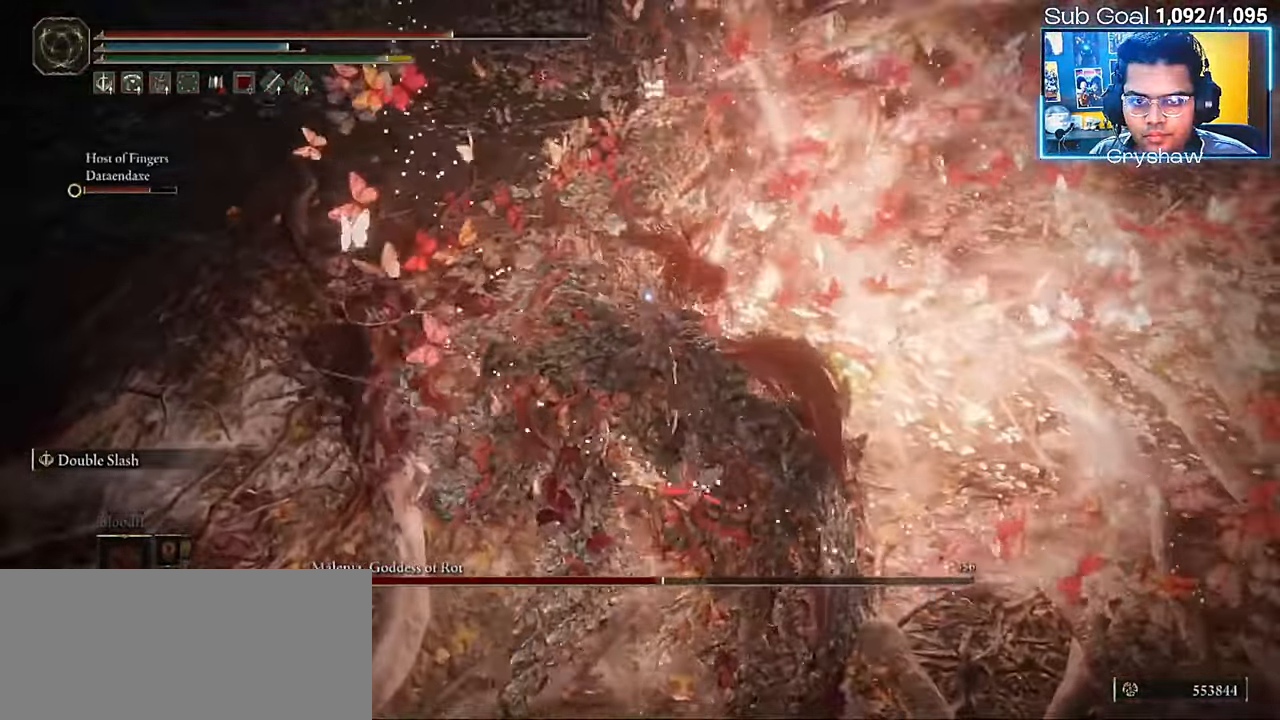
{"keys": ["a"], "mouse": [], "events": [[50, "mouse_right", "up"], [167, "mouse_right", "down"], [234, "mouse_right", "up"], [350, "mouse_right", "down"], [350, "w", "up"], [400, "mouse_right", "up"]]}
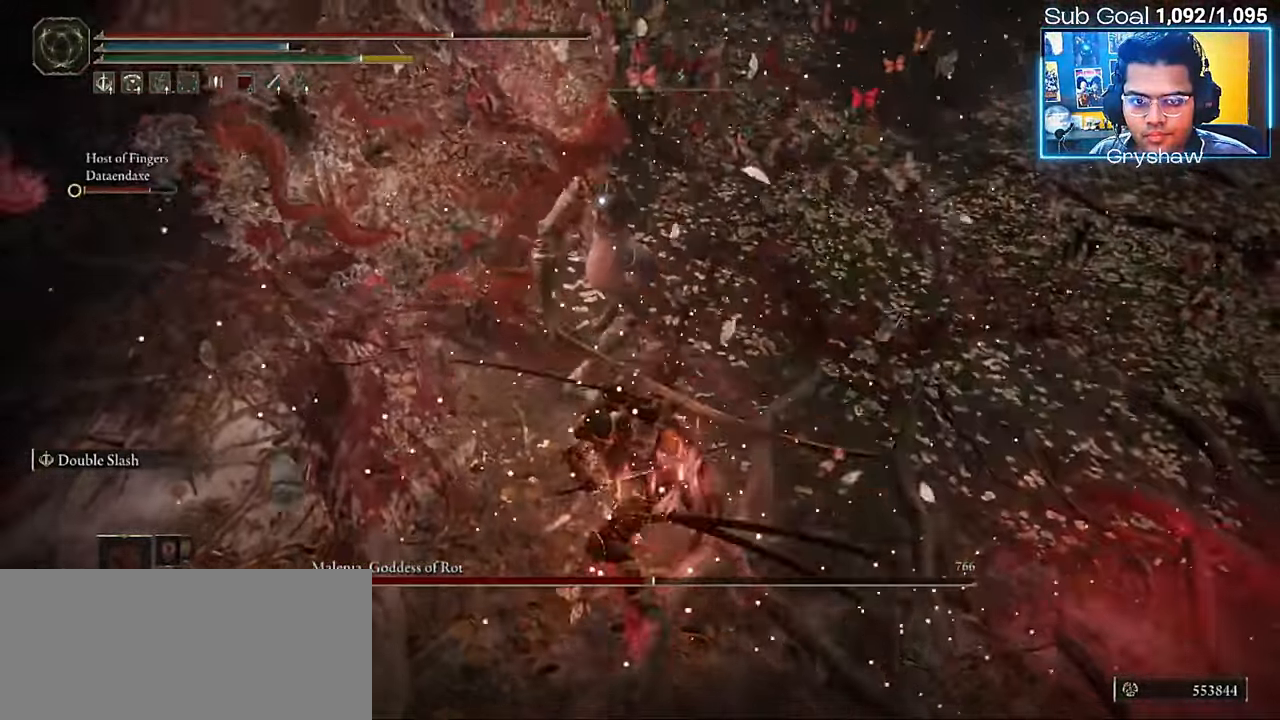
{"keys": ["w"], "mouse": [], "events": [[34, "mouse_right", "down"], [100, "mouse_right", "up"], [217, "mouse_right", "down"], [300, "mouse_right", "up"], [300, "w", "down"], [417, "mouse_right", "down"], [484, "a", "up"], [500, "mouse_right", "up"]]}
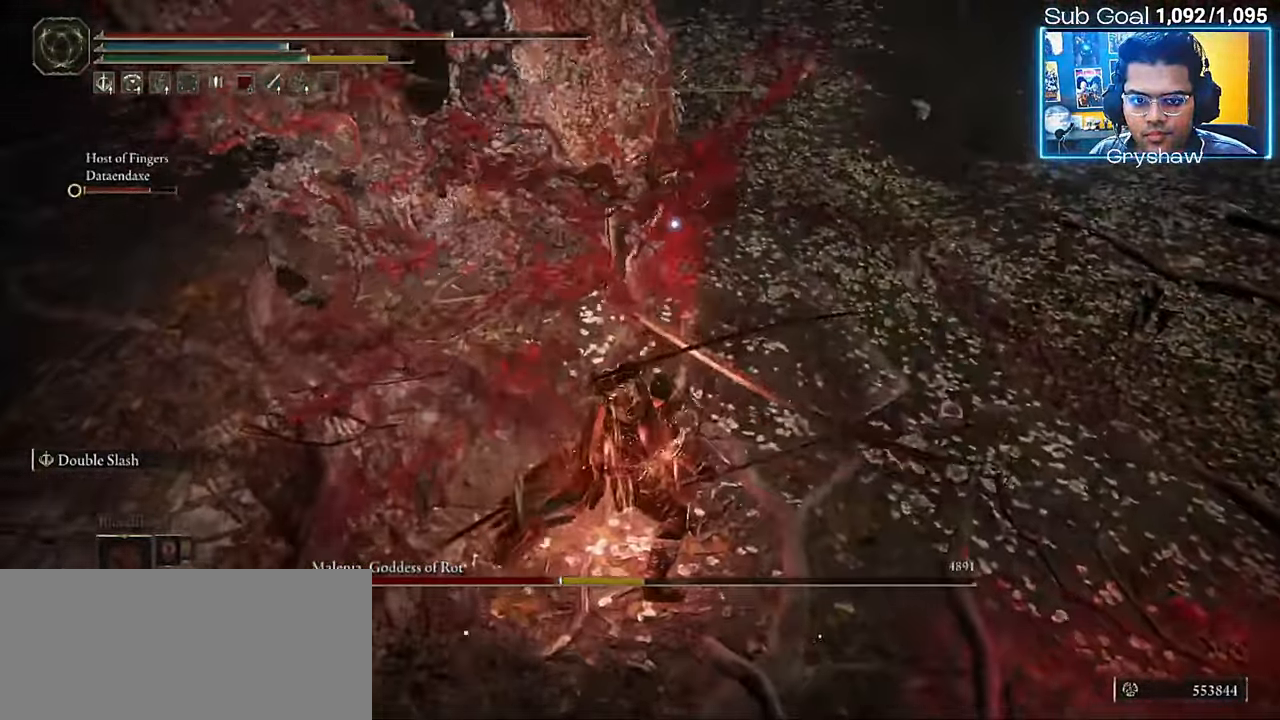
{"keys": ["w"], "mouse": ["right"], "events": [[100, "mouse_right", "down"], [184, "mouse_right", "up"], [284, "mouse_right", "down"], [384, "mouse_right", "up"], [500, "mouse_right", "down"]]}
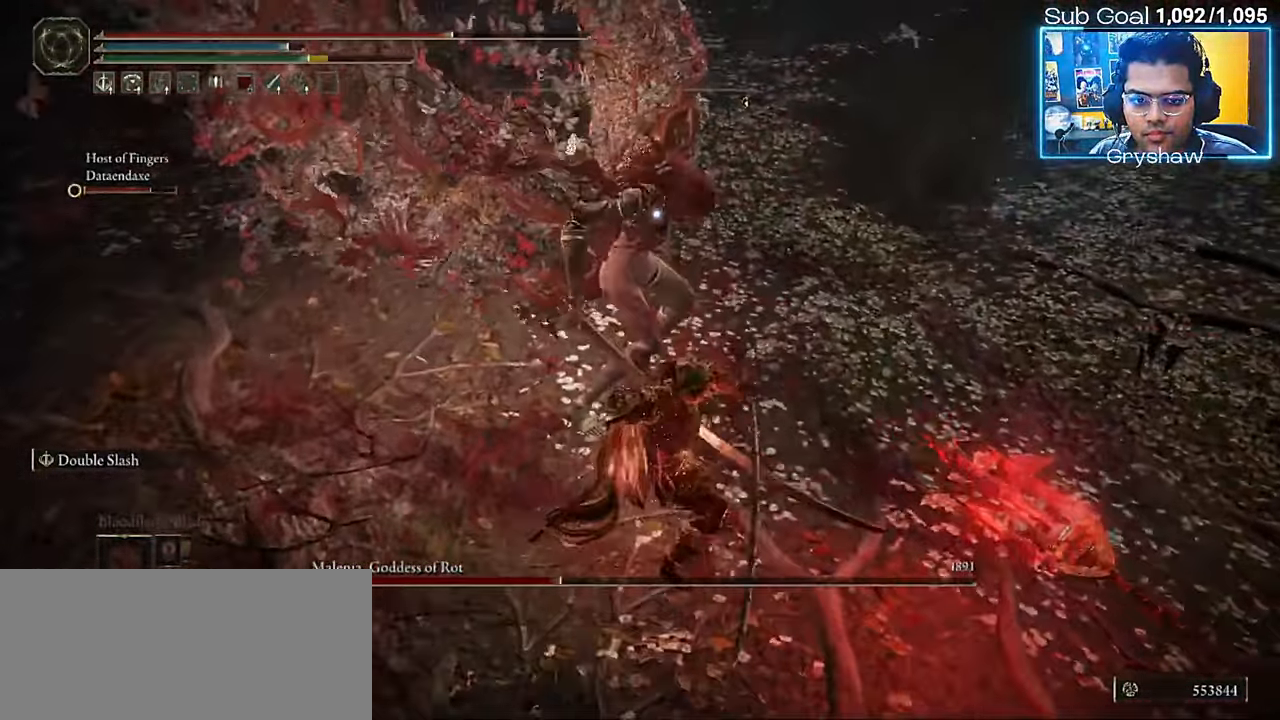
{"keys": ["a", "w"], "mouse": ["right"], "events": [[67, "mouse_right", "up"], [200, "mouse_right", "down"], [300, "mouse_right", "up"], [417, "mouse_right", "down"], [484, "a", "down"]]}
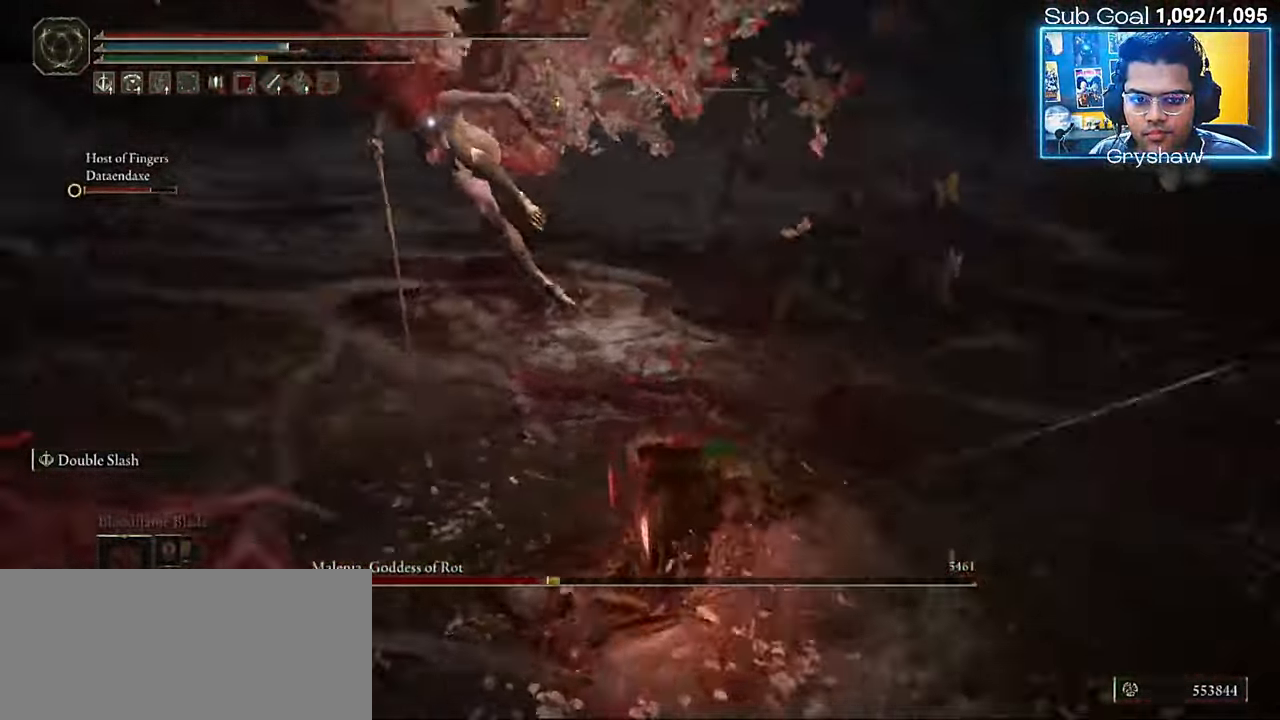
{"keys": ["a", "w"], "mouse": [], "events": [[34, "mouse_right", "up"], [167, "mouse_right", "down"], [284, "mouse_right", "up"]]}
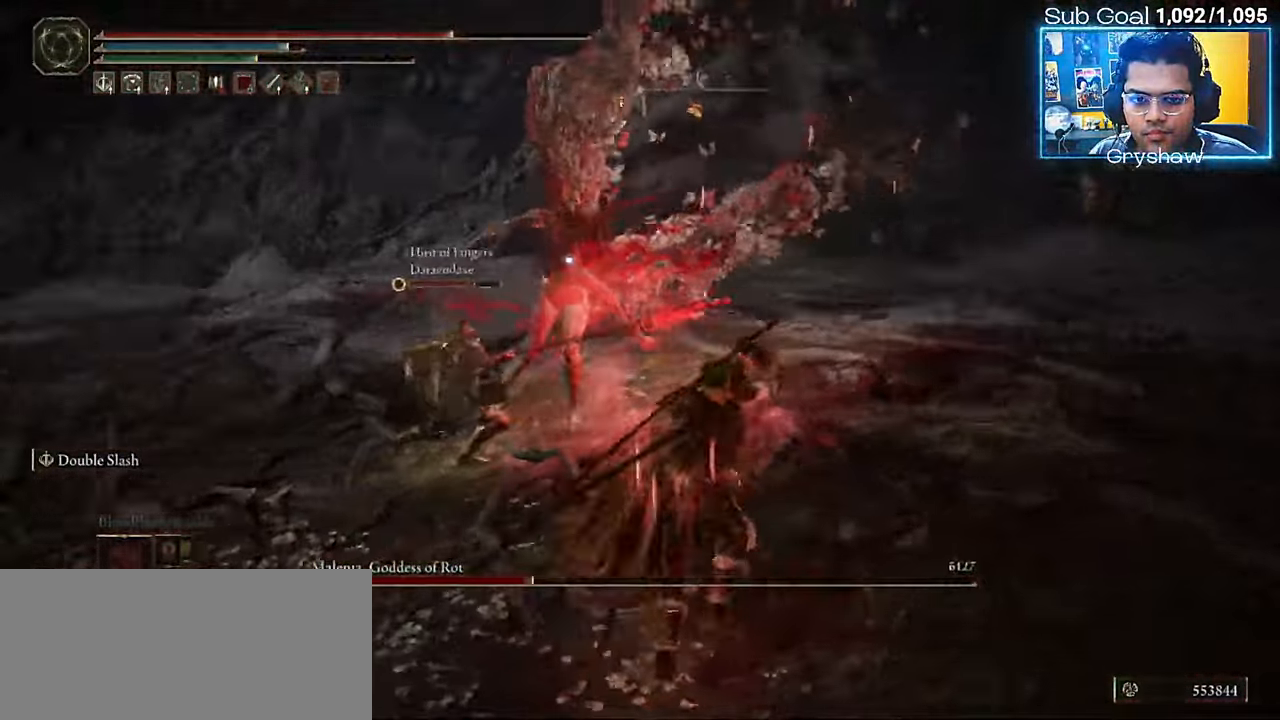
{"keys": ["w"], "mouse": [], "events": [[17, "mouse_right", "down"], [117, "a", "up"], [117, "mouse_right", "up"], [317, "mouse_right", "down"], [434, "mouse_right", "up"]]}
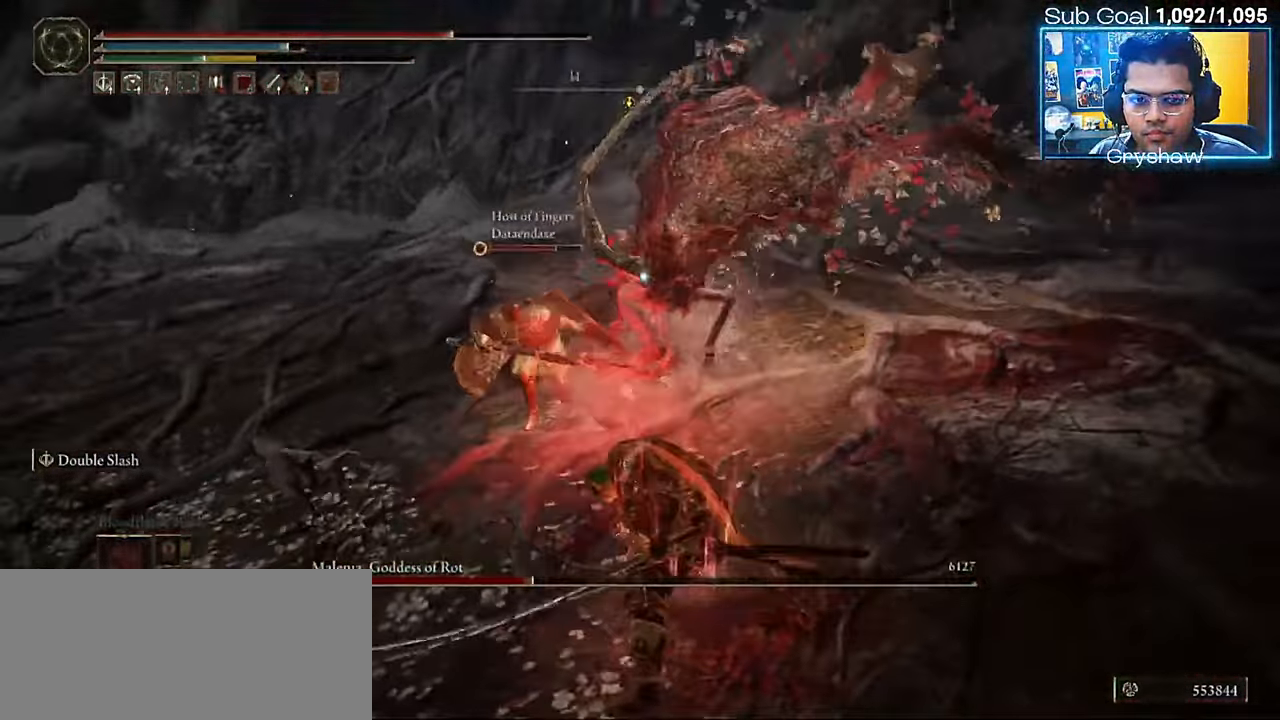
{"keys": ["d", "w"], "mouse": [], "events": [[67, "mouse_right", "down"], [150, "mouse_right", "up"], [234, "d", "down"], [250, "mouse_right", "down"], [367, "mouse_right", "up"]]}
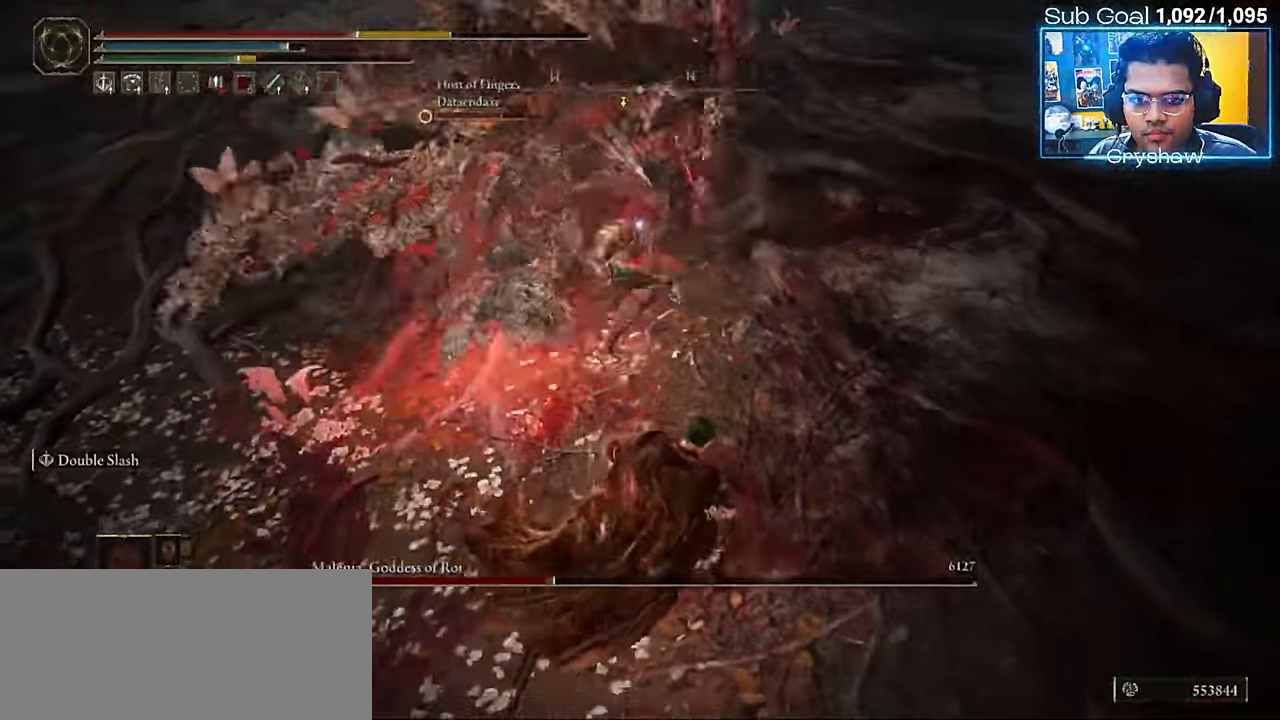
{"keys": ["d"], "mouse": [], "events": [[67, "w", "up"], [100, "shift", "down"], [350, "shift", "up"], [367, "shift", "down"], [467, "shift", "up"]]}
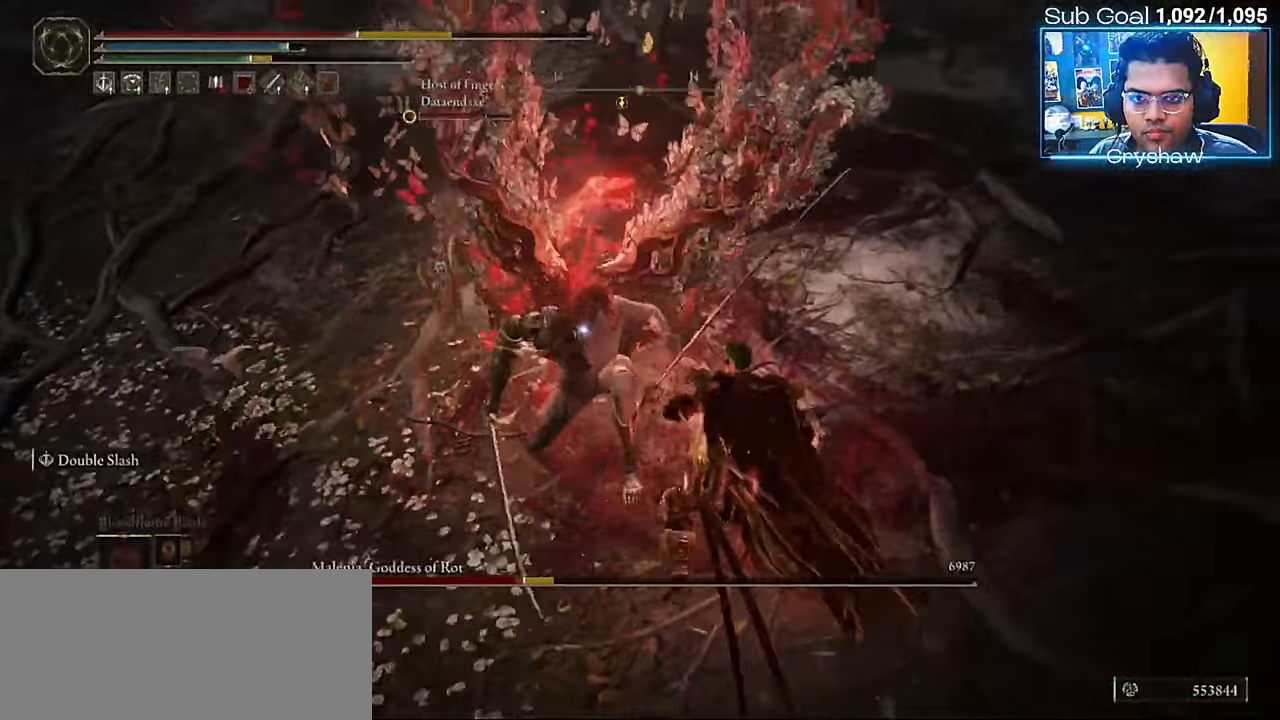
{"keys": ["a", "w"], "mouse": [], "events": [[17, "shift", "down"], [84, "shift", "up"], [250, "w", "down"], [284, "a", "down"], [317, "d", "up"]]}
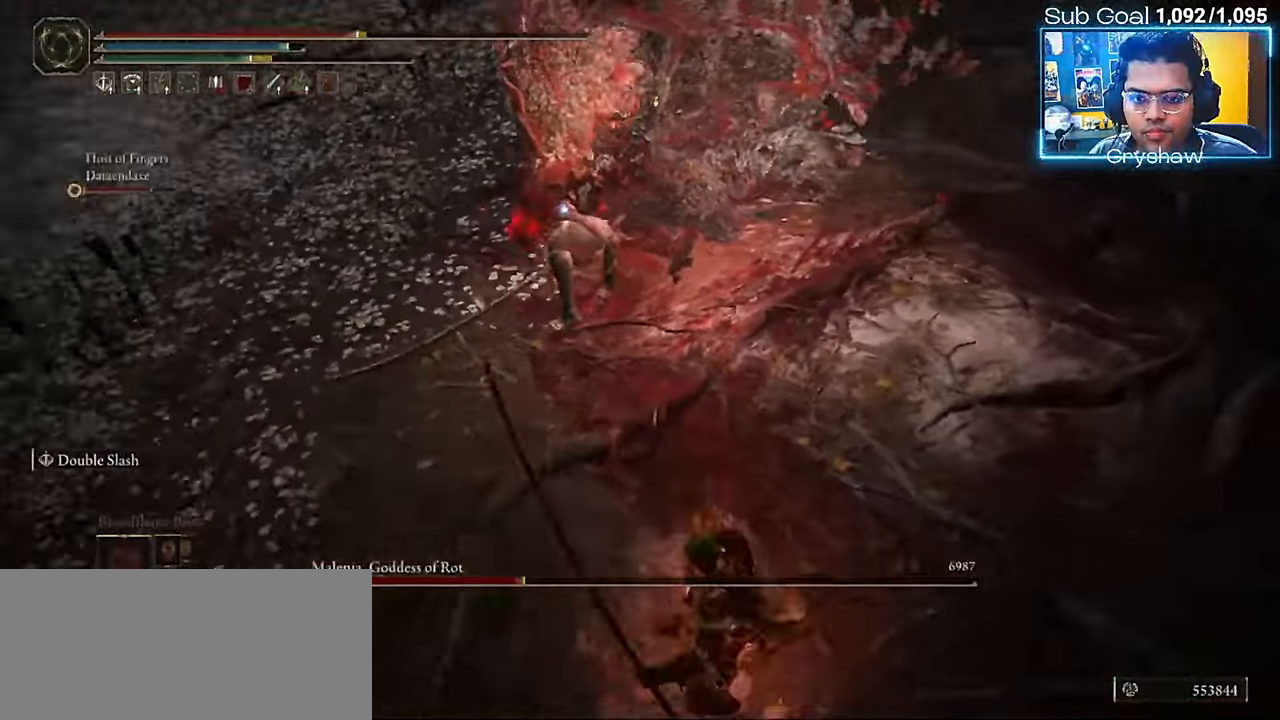
{"keys": ["w"], "mouse": [], "events": [[284, "a", "up"]]}
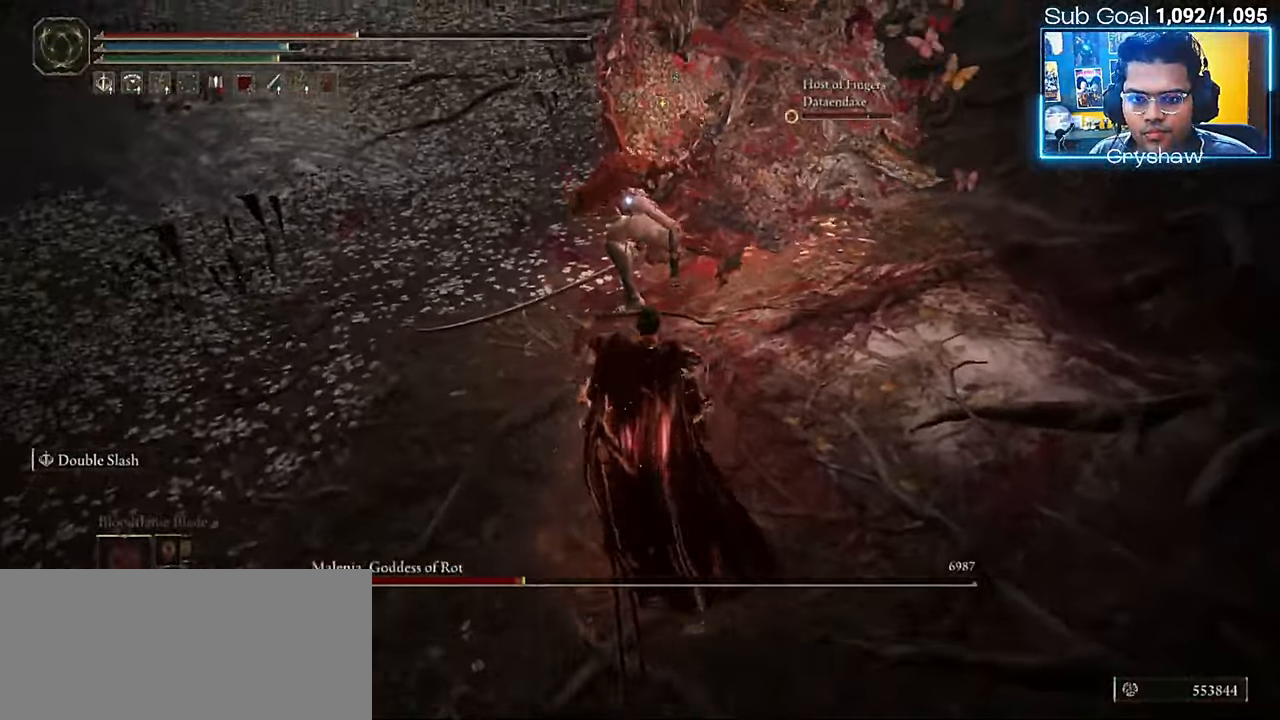
{"keys": ["w"], "mouse": ["left"], "events": [[34, "mouse_left", "down"], [100, "mouse_left", "up"], [167, "mouse_left", "down"], [250, "mouse_left", "up"], [334, "mouse_left", "down"], [400, "mouse_left", "up"], [484, "mouse_left", "down"]]}